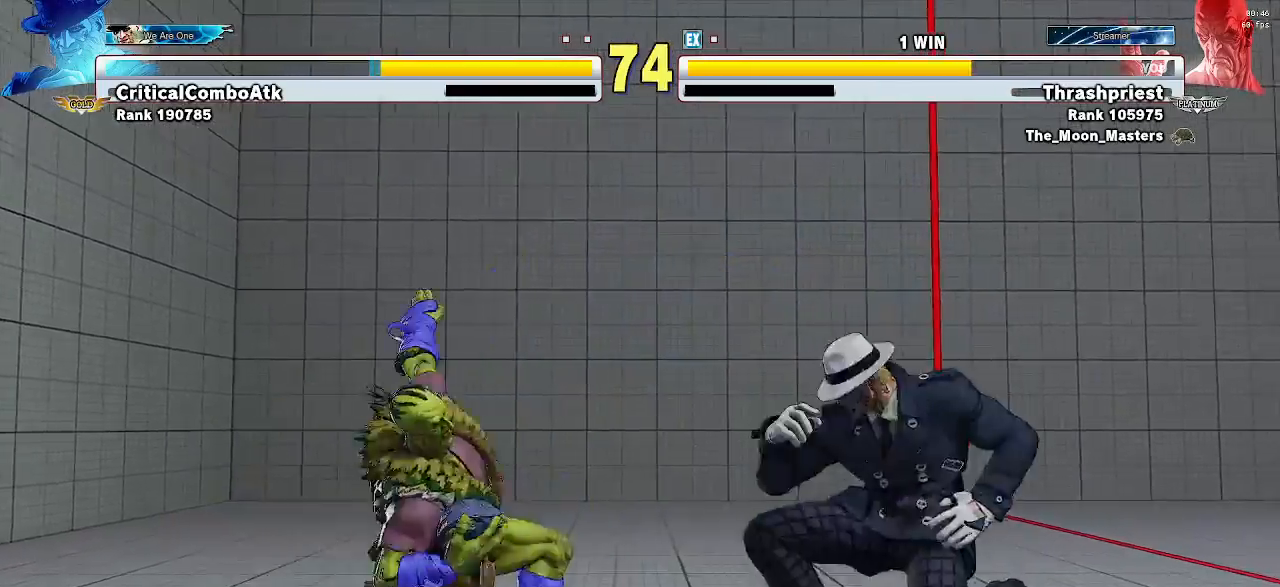
Gameplay with a controller (arcade stick); each line is a JSON object with the inputs held at the frame after it. "events" lists button and stick changes between this image and that frame as [ms after this image, input, new state], when the widget could be followed in between. Not read: L3 R3.
{"buttons": [], "left_stick": "down-left", "events": [[233, "left_stick", "left"], [367, "left_stick", "down-left"]]}
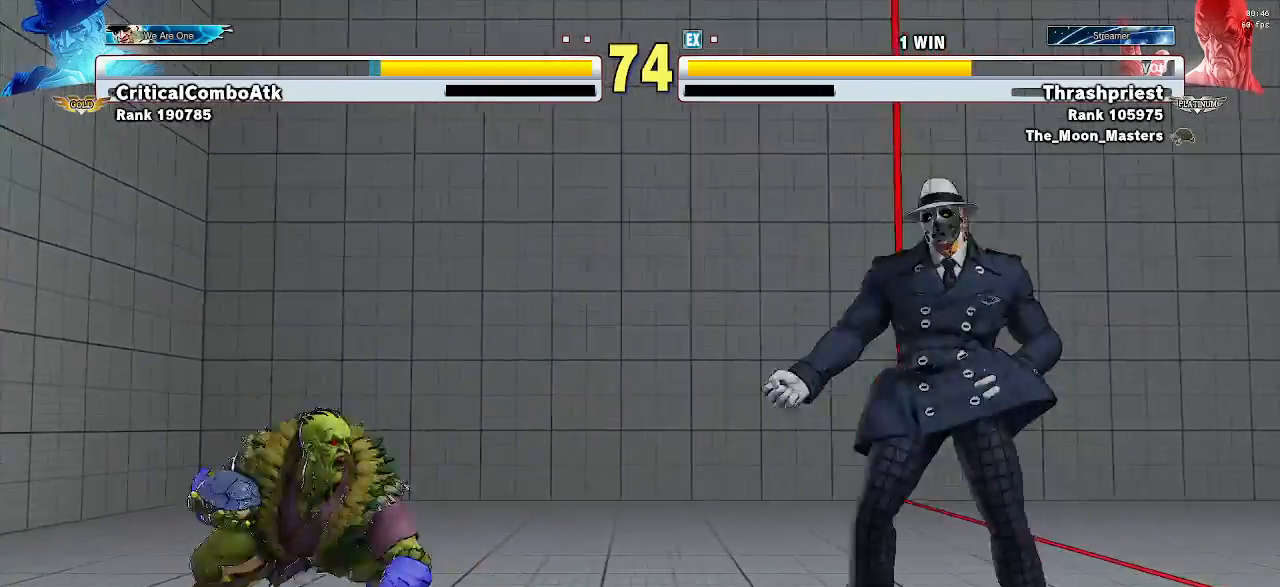
{"buttons": [], "left_stick": "center", "events": [[33, "left_stick", "left"], [267, "left_stick", "center"]]}
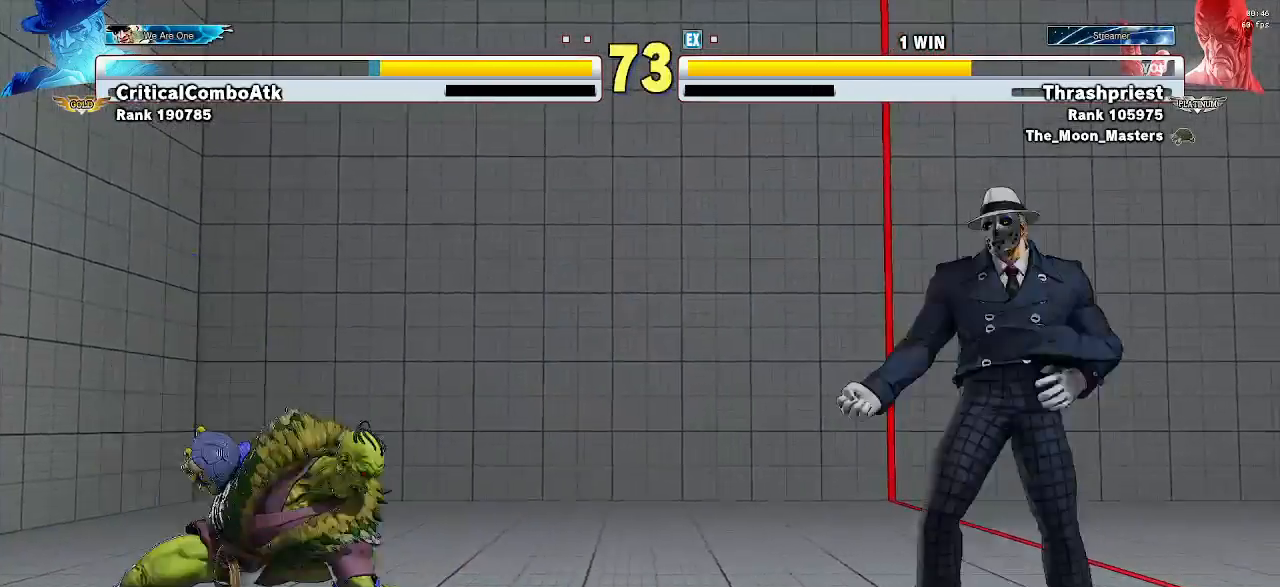
{"buttons": [], "left_stick": "left", "events": [[67, "left_stick", "down-left"], [300, "left_stick", "left"]]}
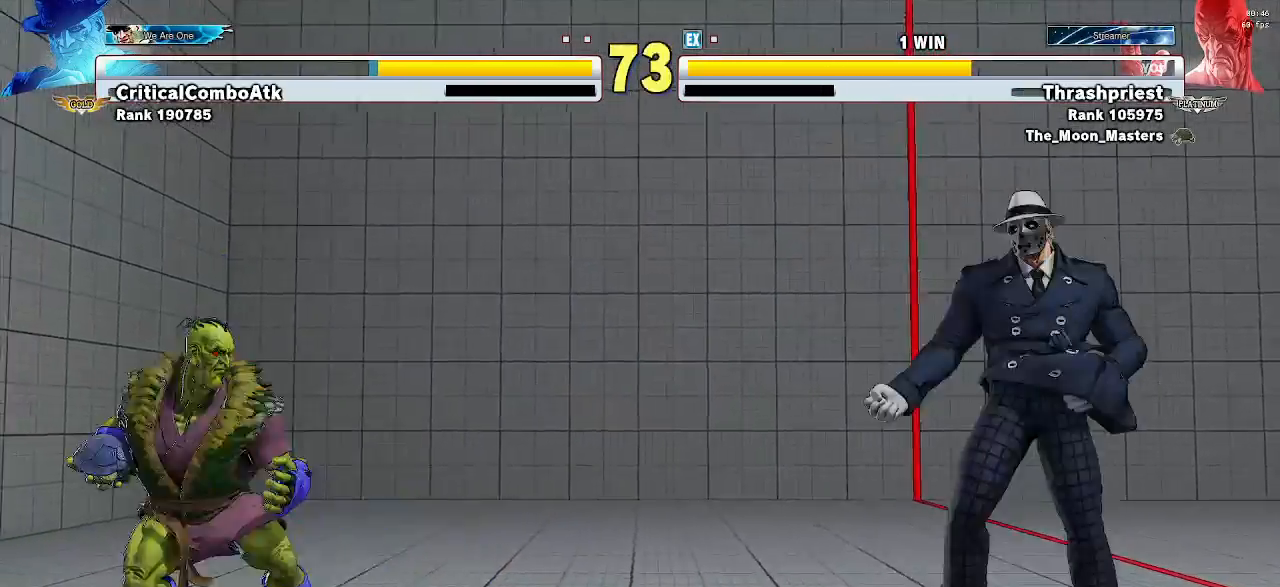
{"buttons": [], "left_stick": "down-left", "events": [[167, "left_stick", "right"], [467, "left_stick", "down-left"]]}
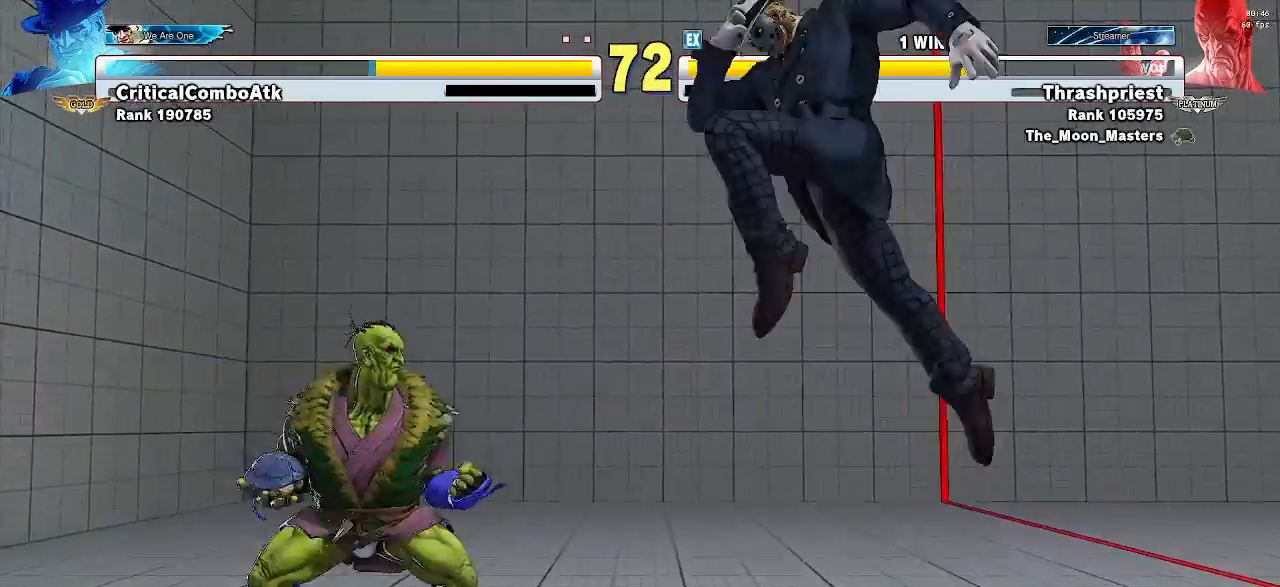
{"buttons": [], "left_stick": "left", "events": [[267, "left_stick", "left"]]}
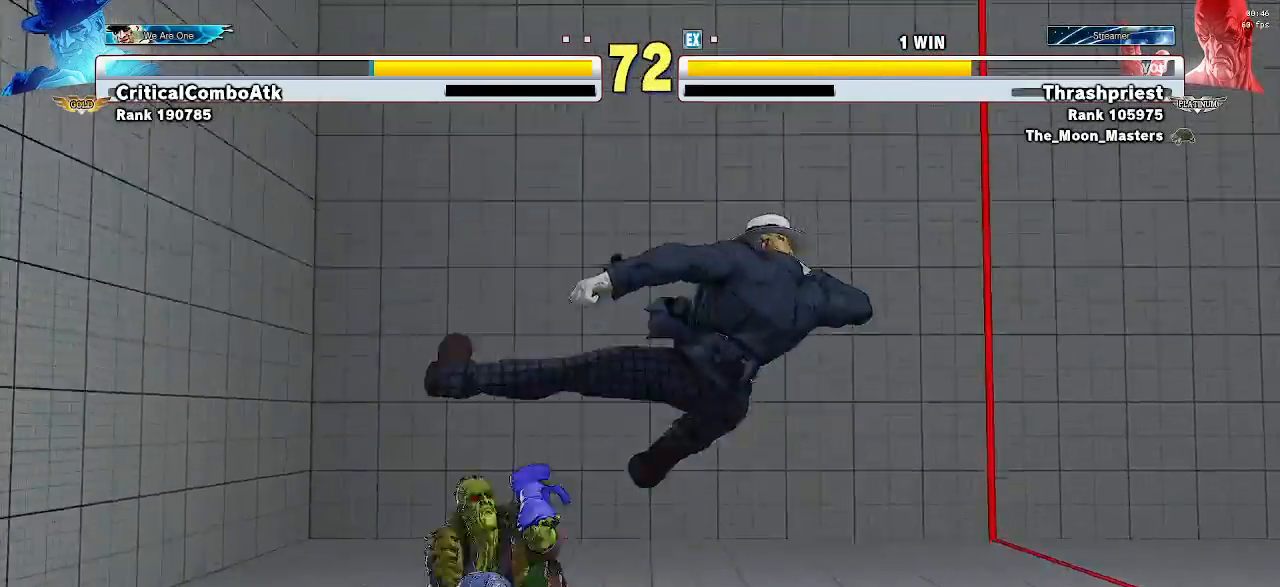
{"buttons": ["SQUARE"], "left_stick": "down-left", "events": [[367, "left_stick", "down-left"], [467, "SQUARE", "down"]]}
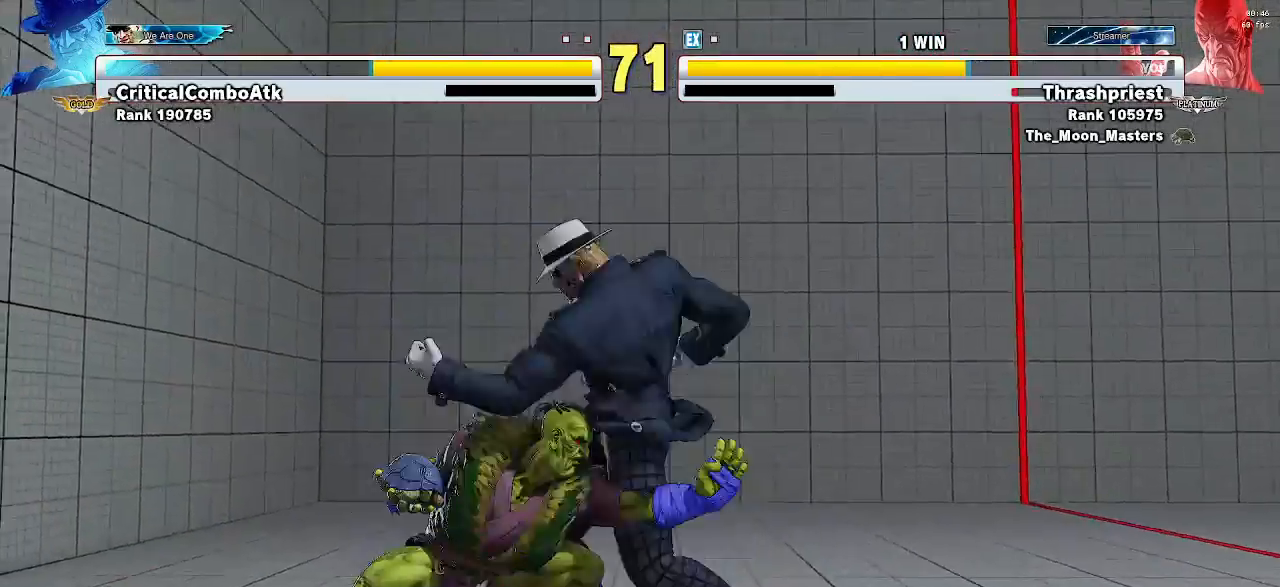
{"buttons": [], "left_stick": "down-left", "events": [[33, "SQUARE", "up"]]}
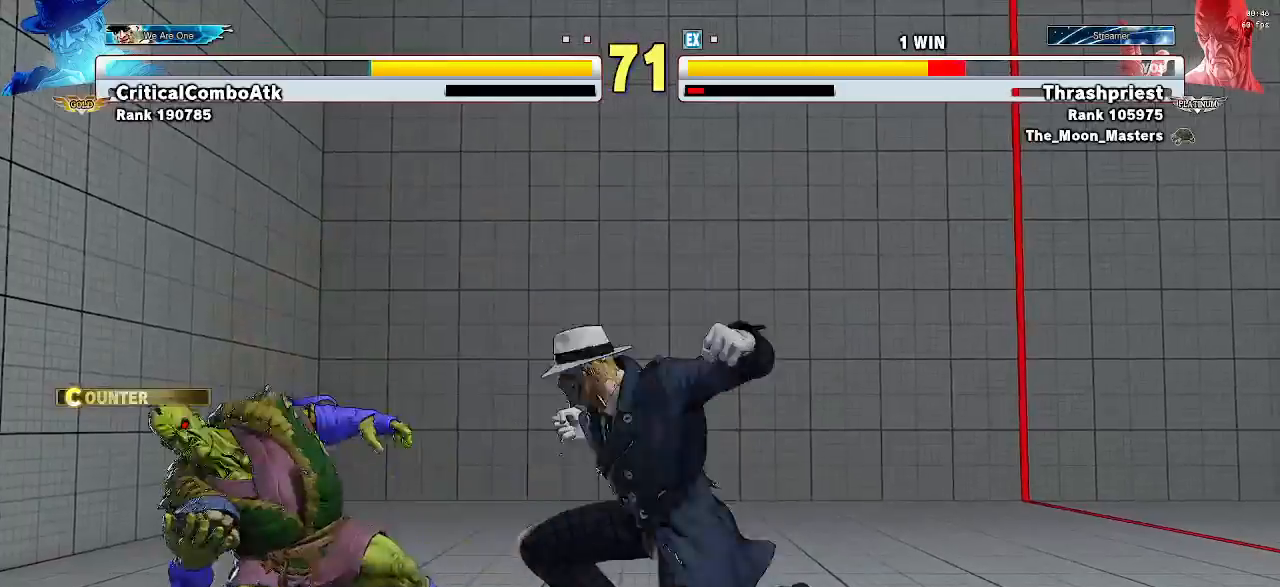
{"buttons": [], "left_stick": "down-left", "events": []}
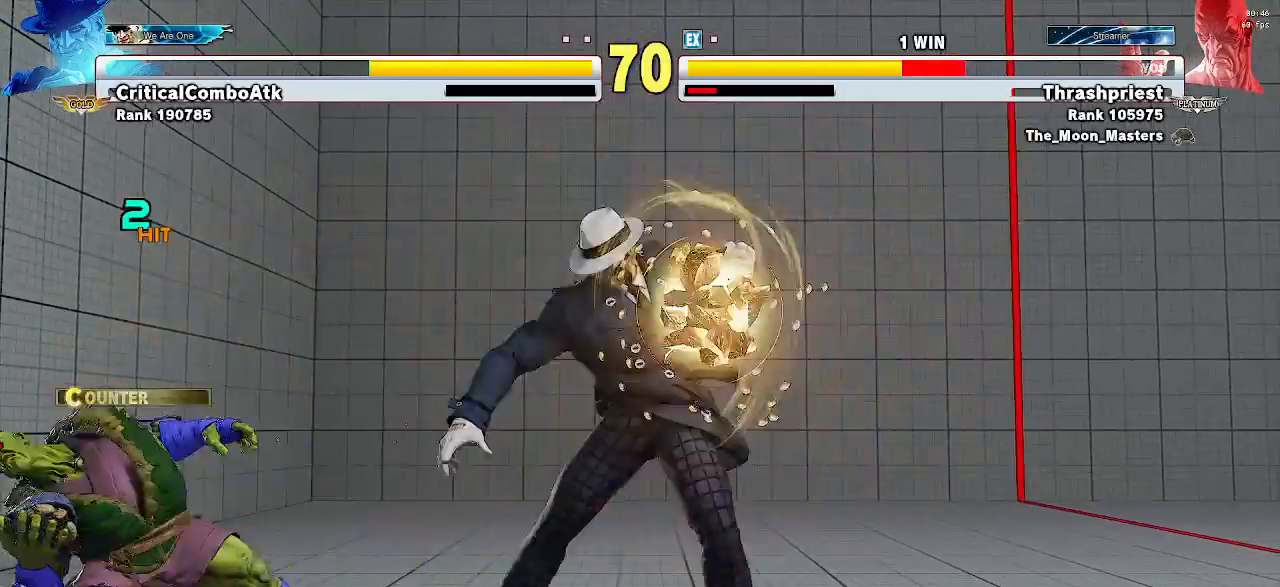
{"buttons": [], "left_stick": "down-left", "events": []}
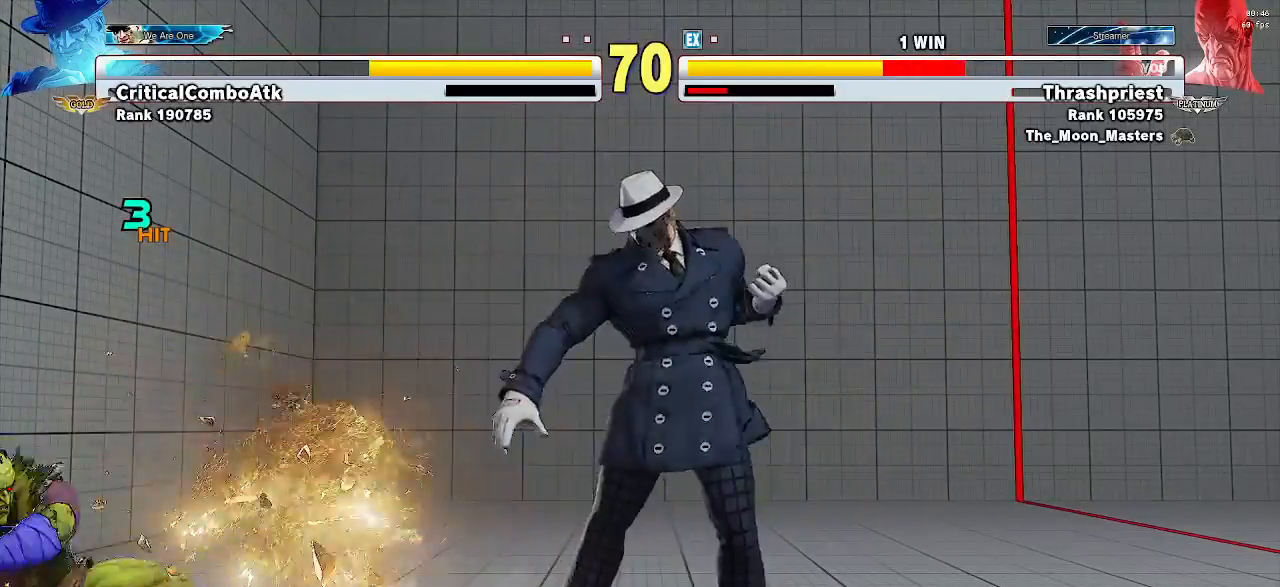
{"buttons": [], "left_stick": "down-left", "events": [[167, "TRIANGLE", "down"], [233, "TRIANGLE", "up"]]}
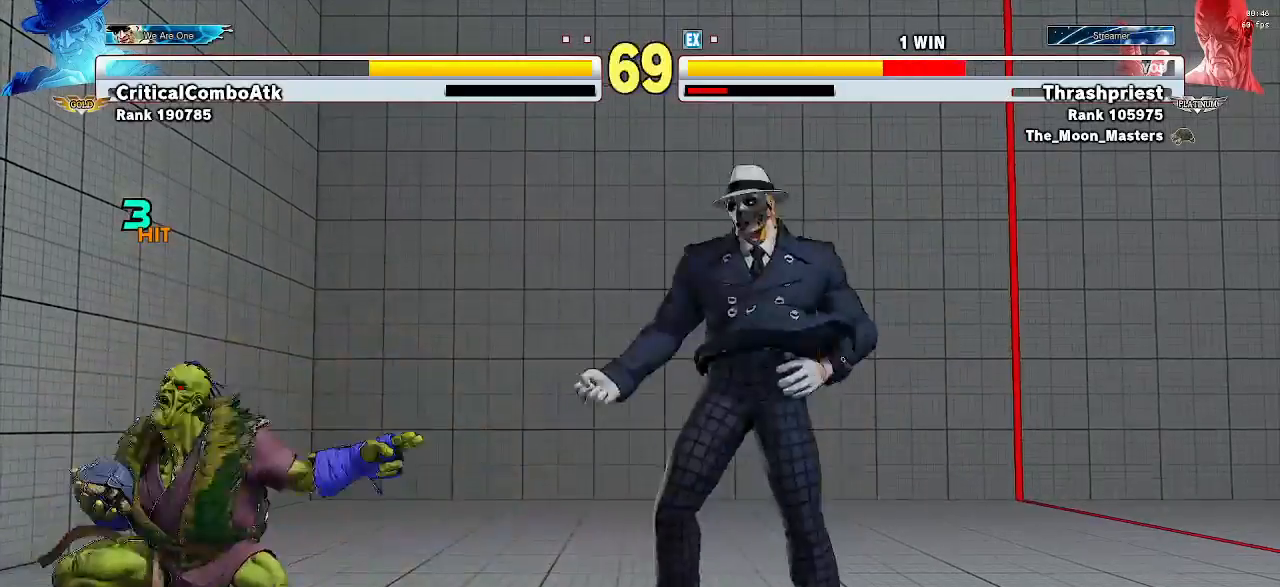
{"buttons": ["R1"], "left_stick": "center", "events": [[167, "left_stick", "right"], [300, "R1", "down"], [300, "left_stick", "center"]]}
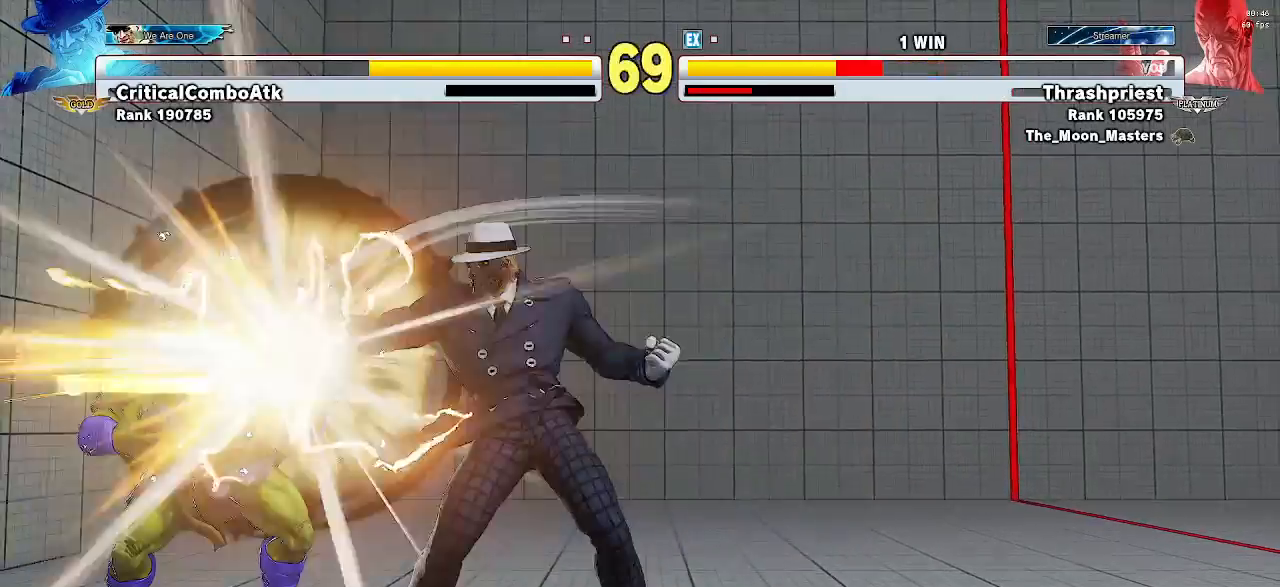
{"buttons": [], "left_stick": "down-left", "events": [[367, "R1", "up"], [367, "left_stick", "down-left"]]}
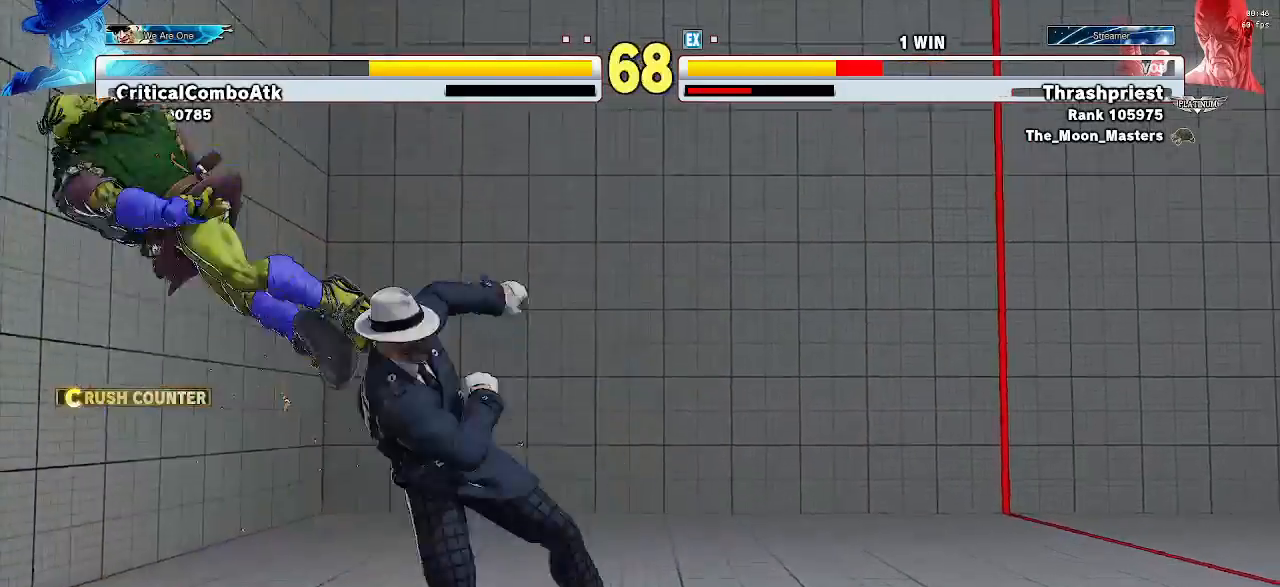
{"buttons": ["SQUARE"], "left_stick": "left", "events": [[100, "left_stick", "left"], [167, "R1", "down"], [267, "TRIANGLE", "down"], [267, "left_stick", "down"], [300, "SQUARE", "down"], [333, "R1", "up"], [367, "TRIANGLE", "up"], [367, "left_stick", "down-left"], [467, "left_stick", "left"]]}
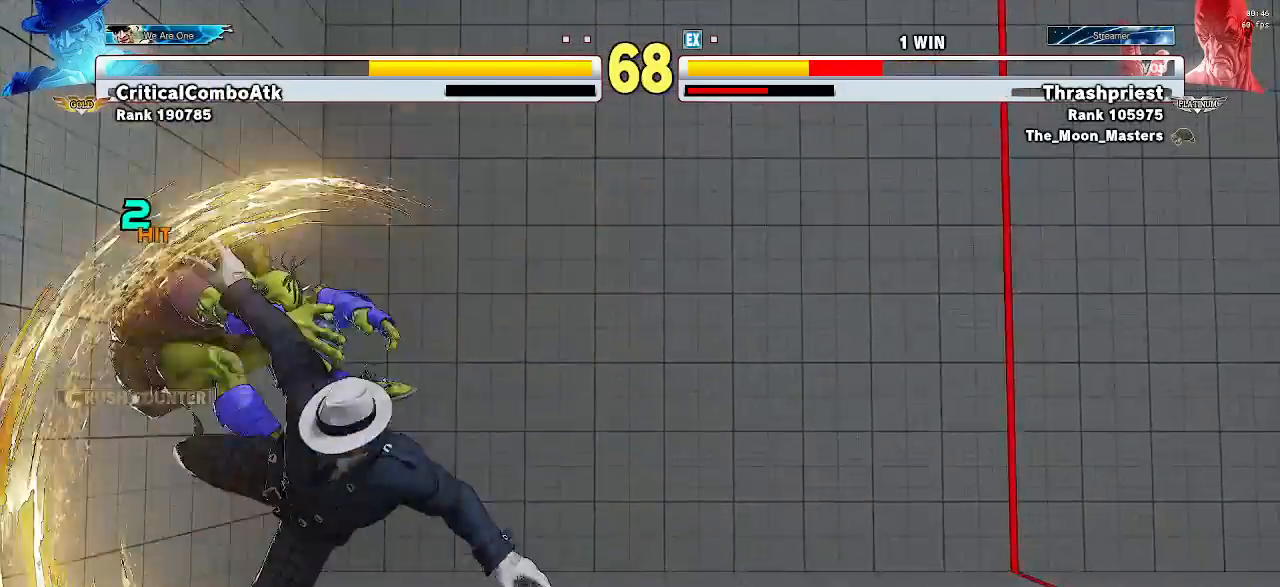
{"buttons": [], "left_stick": "left", "events": [[67, "SQUARE", "up"], [100, "left_stick", "center"], [233, "left_stick", "down"], [267, "R1", "down"], [300, "left_stick", "down-left"], [333, "TRIANGLE", "down"], [367, "SQUARE", "down"], [433, "R1", "up"], [467, "TRIANGLE", "up"], [467, "left_stick", "left"], [500, "SQUARE", "up"]]}
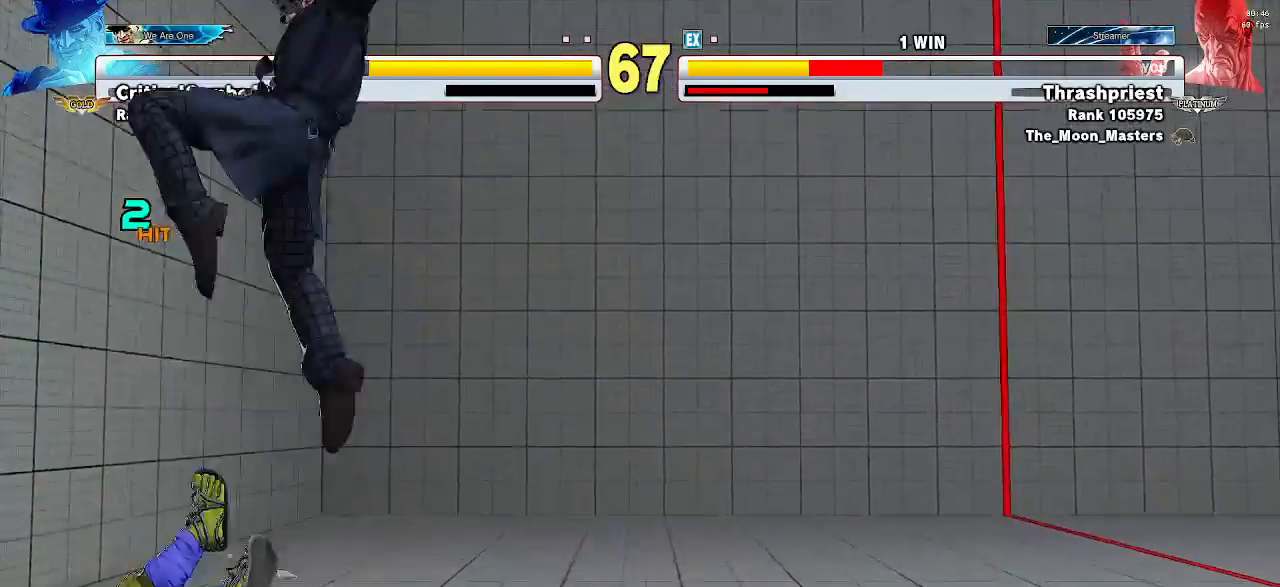
{"buttons": [], "left_stick": "left", "events": [[100, "left_stick", "down-left"], [267, "left_stick", "left"], [367, "left_stick", "center"], [433, "left_stick", "left"]]}
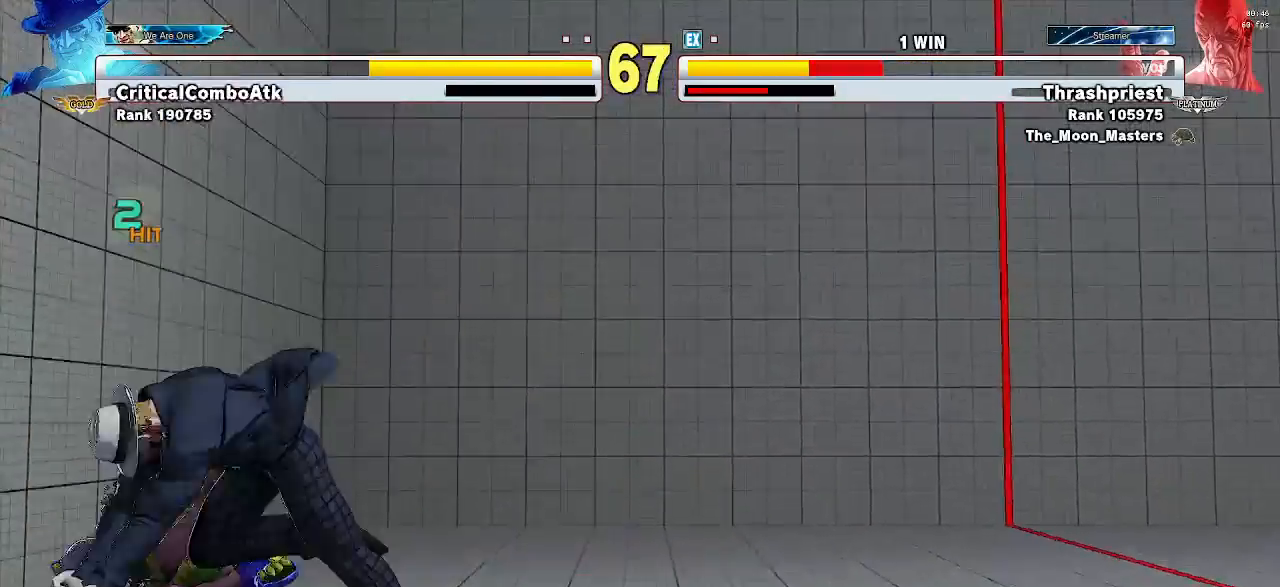
{"buttons": [], "left_stick": "left"}
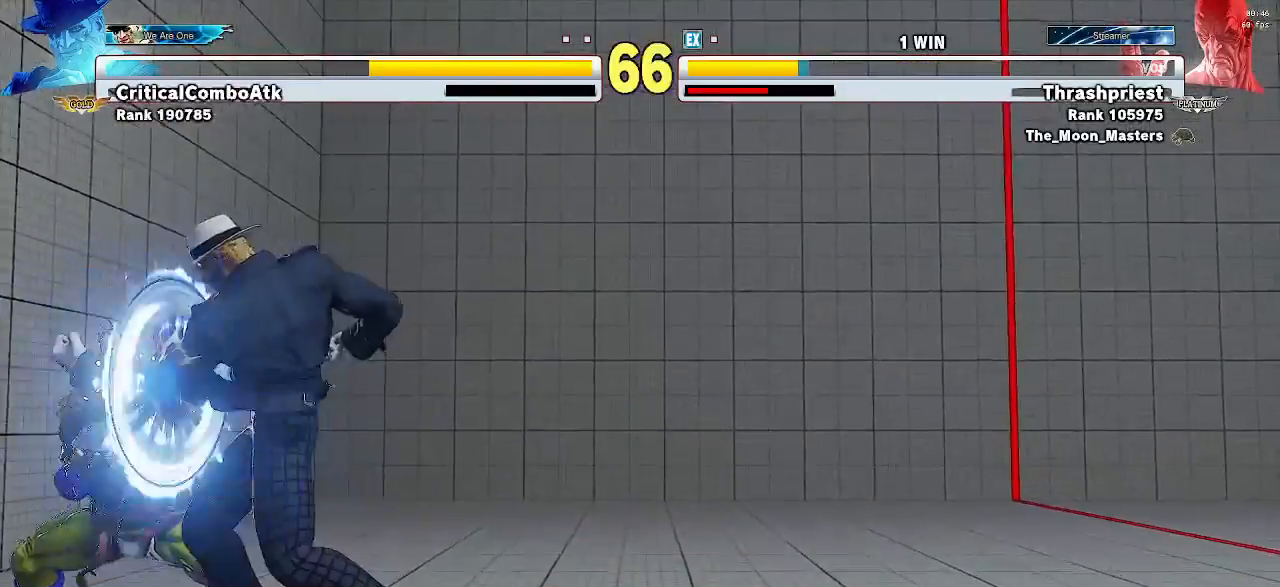
{"buttons": [], "left_stick": "up", "events": [[300, "left_stick", "center"], [367, "left_stick", "up"]]}
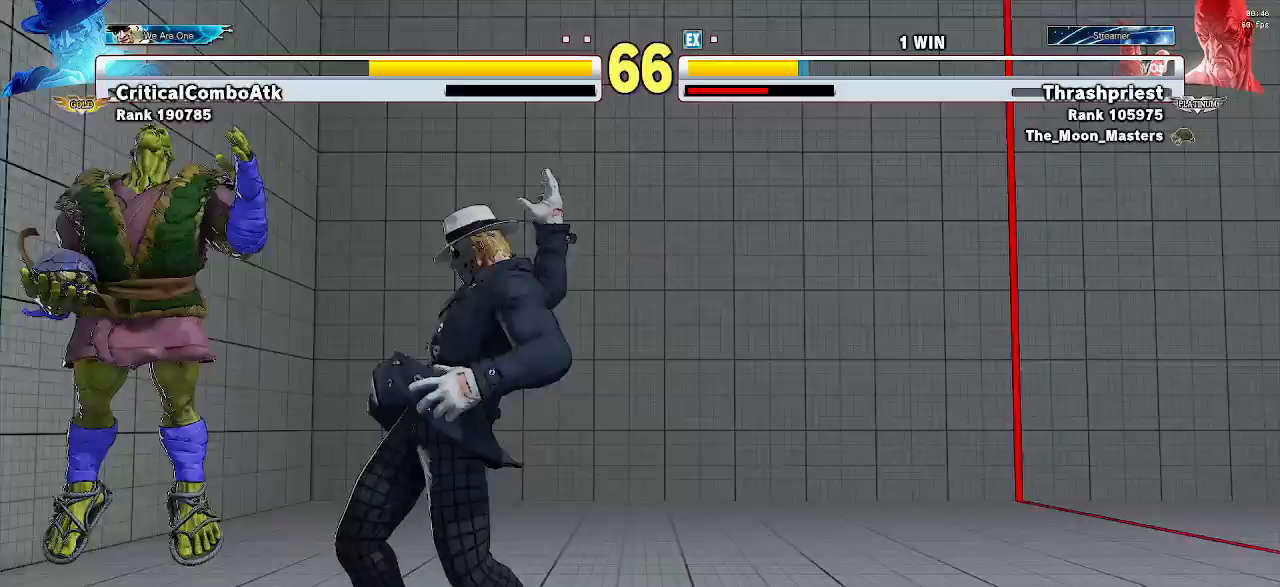
{"buttons": [], "left_stick": "center", "events": [[167, "left_stick", "center"], [333, "R2", "down"], [433, "R2", "up"]]}
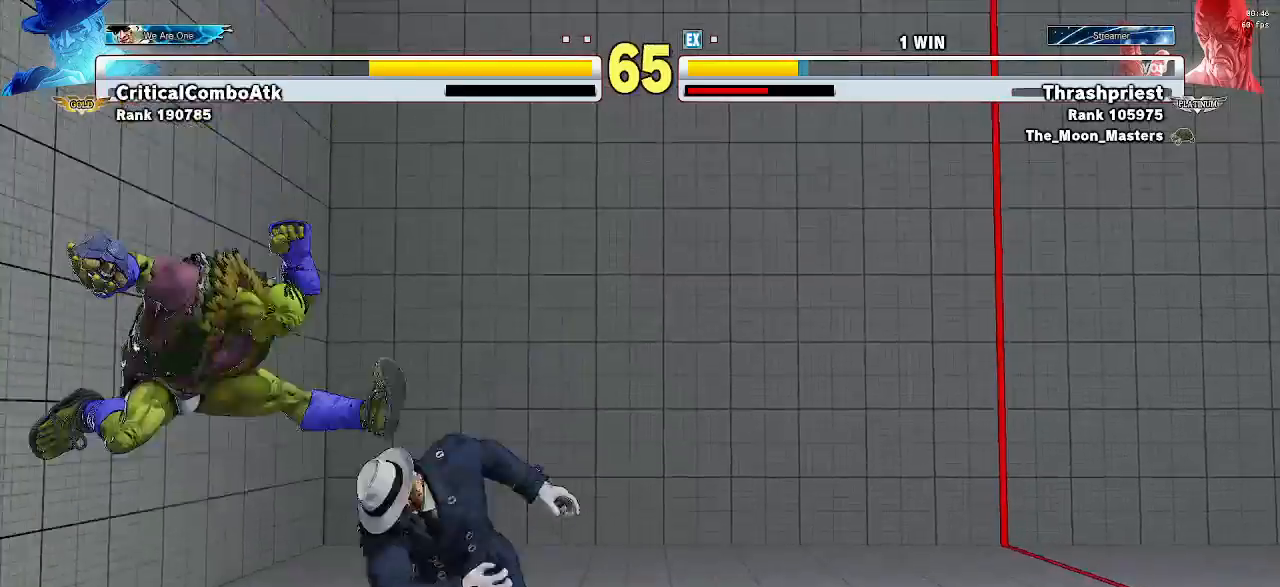
{"buttons": ["CIRCLE"], "left_stick": "down", "events": [[33, "left_stick", "down"], [433, "CIRCLE", "down"]]}
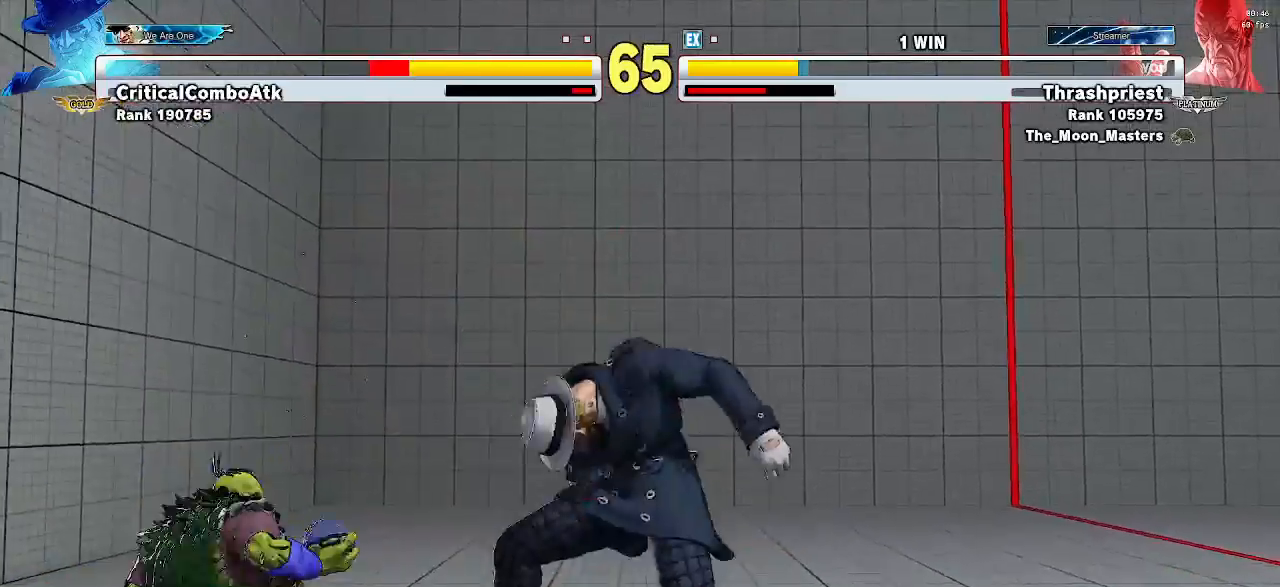
{"buttons": [], "left_stick": "down-left", "events": [[33, "CIRCLE", "up"], [67, "left_stick", "left"], [100, "CIRCLE", "down"], [100, "CROSS", "down"], [133, "CIRCLE", "up"], [167, "CROSS", "up"], [167, "left_stick", "down"], [233, "CROSS", "down"], [233, "left_stick", "down-left"], [267, "CIRCLE", "down"], [300, "CIRCLE", "up"], [333, "CROSS", "up"]]}
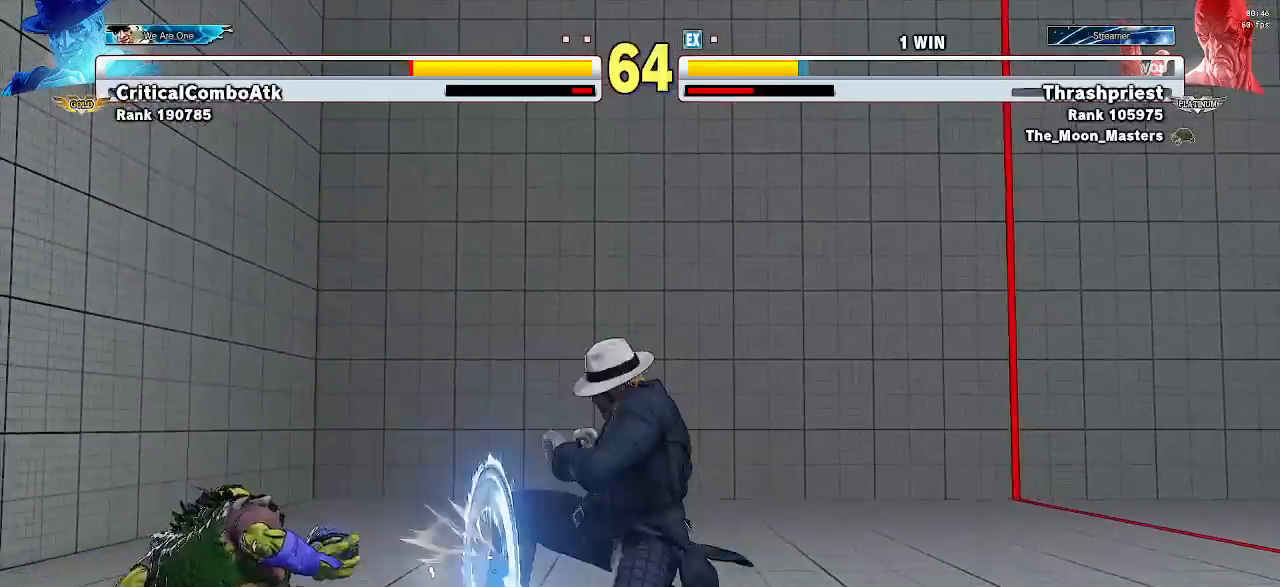
{"buttons": [], "left_stick": "right", "events": [[467, "left_stick", "right"]]}
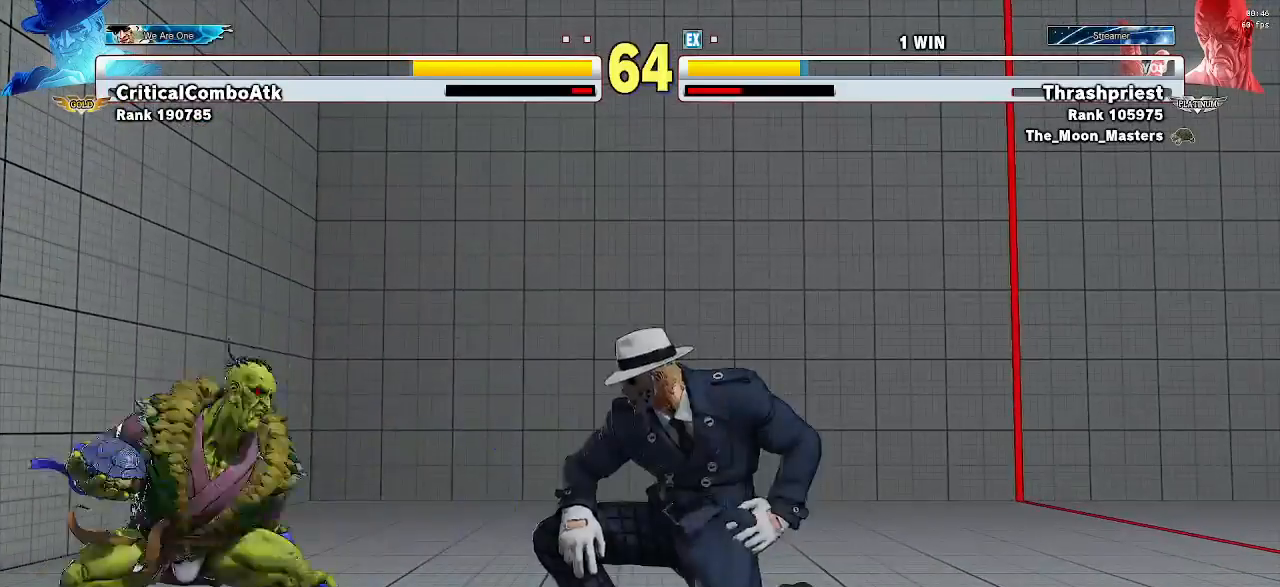
{"buttons": [], "left_stick": "center", "events": [[67, "TRIANGLE", "down"], [133, "TRIANGLE", "up"], [167, "left_stick", "center"], [433, "R2", "down"], [500, "R2", "up"]]}
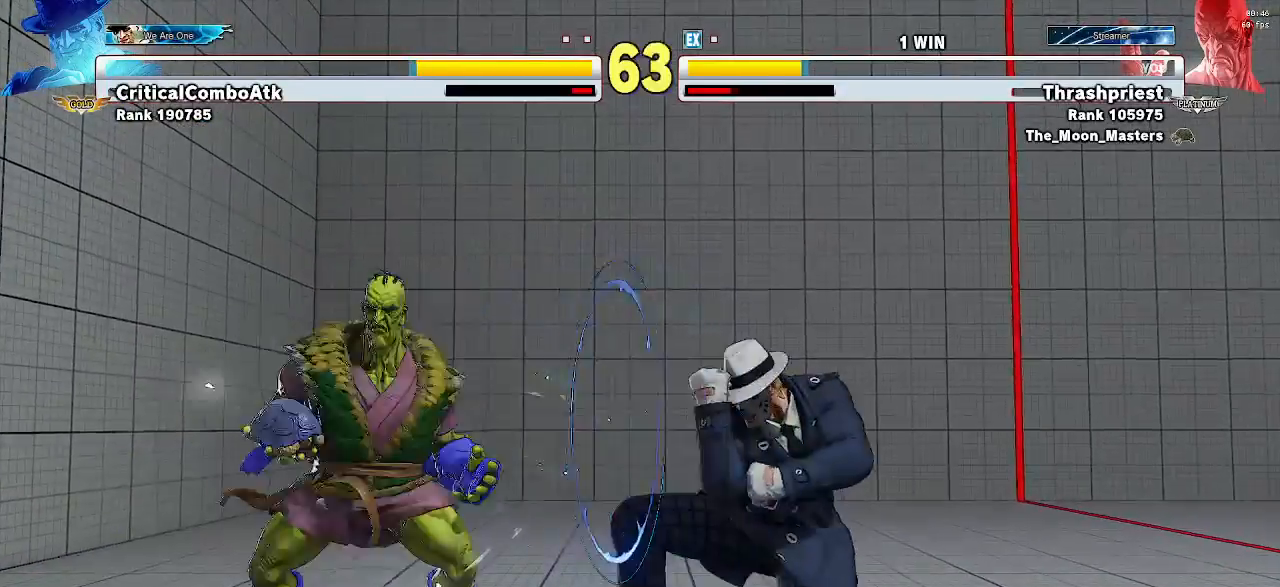
{"buttons": [], "left_stick": "down-left", "events": [[400, "left_stick", "down-left"]]}
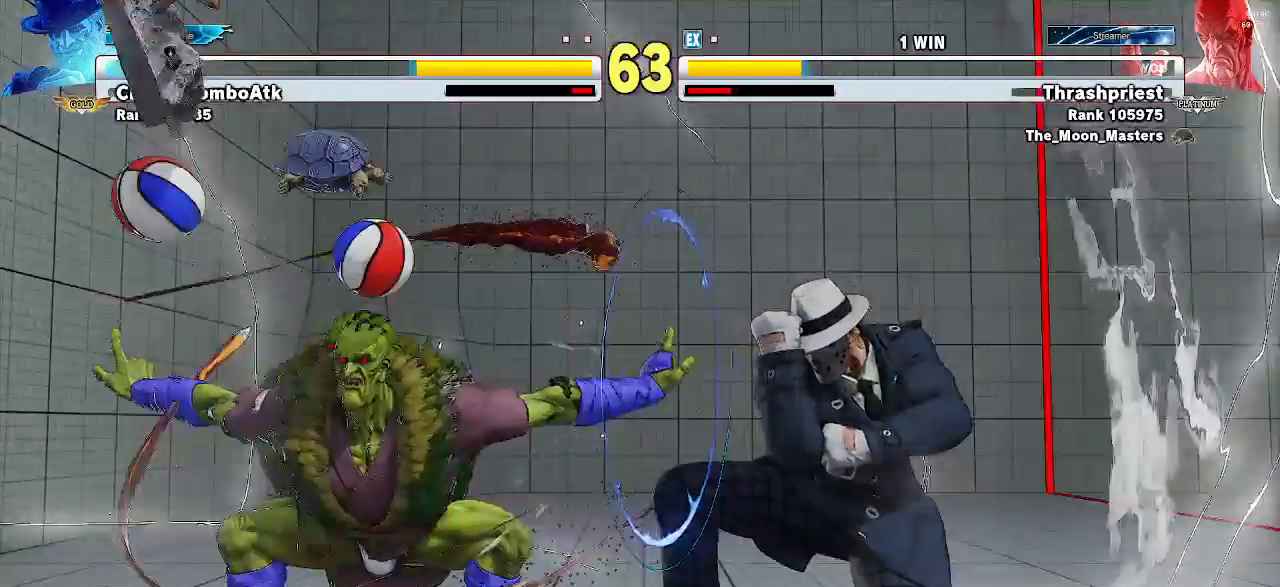
{"buttons": [], "left_stick": "down-left", "events": [[433, "TRIANGLE", "down"], [500, "TRIANGLE", "up"]]}
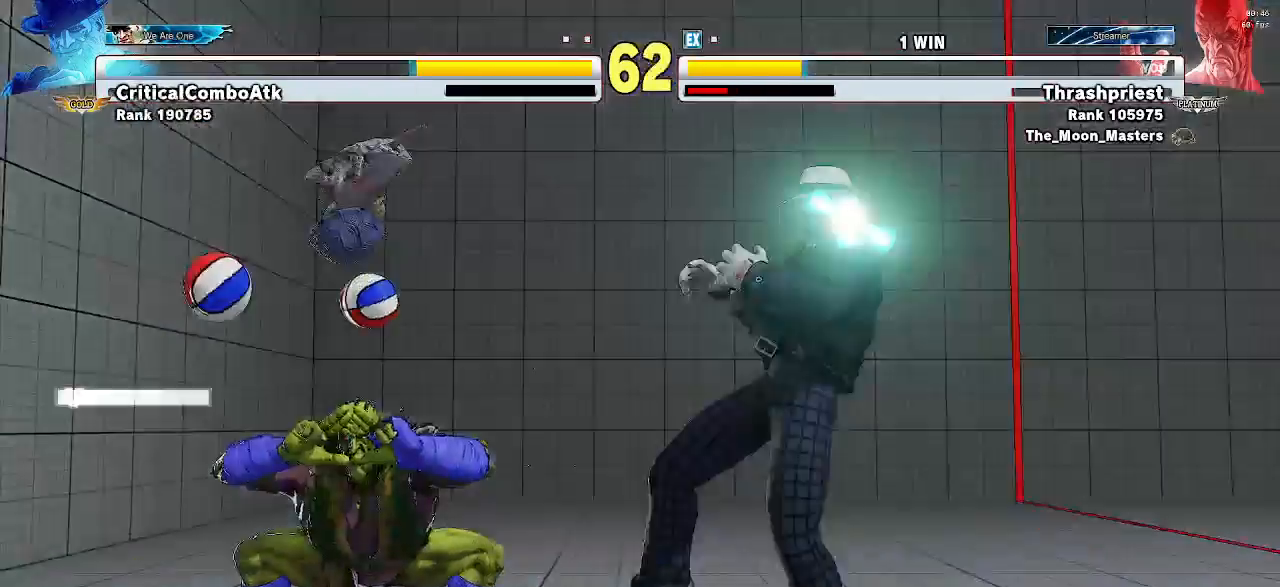
{"buttons": [], "left_stick": "down-left", "events": []}
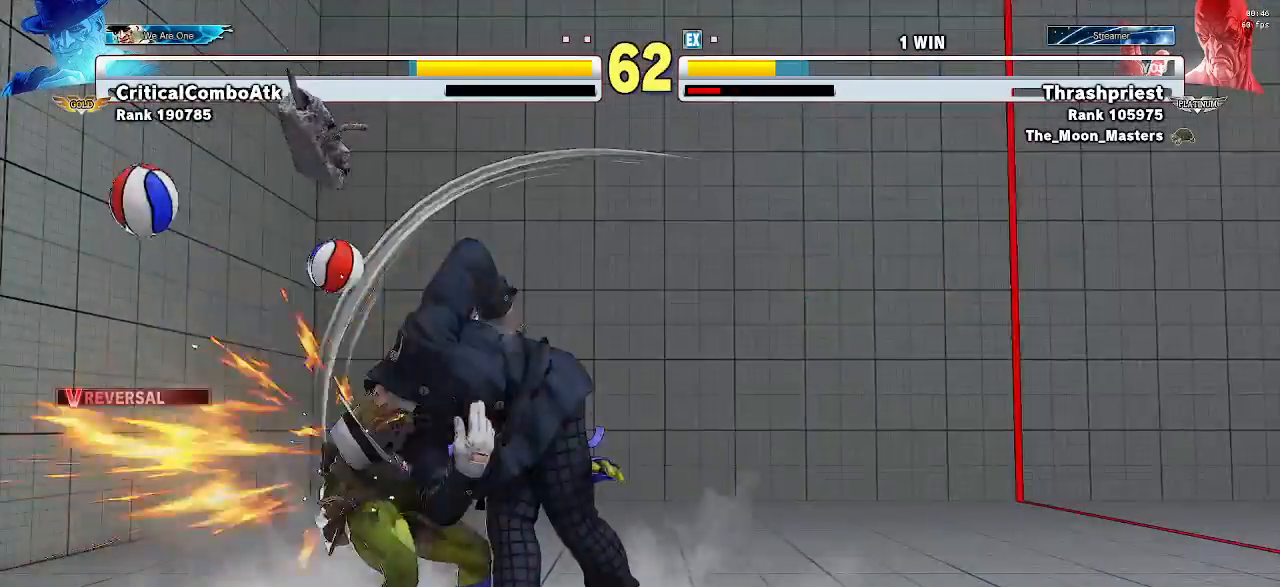
{"buttons": [], "left_stick": "down-left", "events": [[267, "left_stick", "center"], [367, "left_stick", "down"], [400, "SQUARE", "down"], [400, "TRIANGLE", "down"], [433, "left_stick", "down-left"], [467, "TRIANGLE", "up"], [500, "SQUARE", "up"]]}
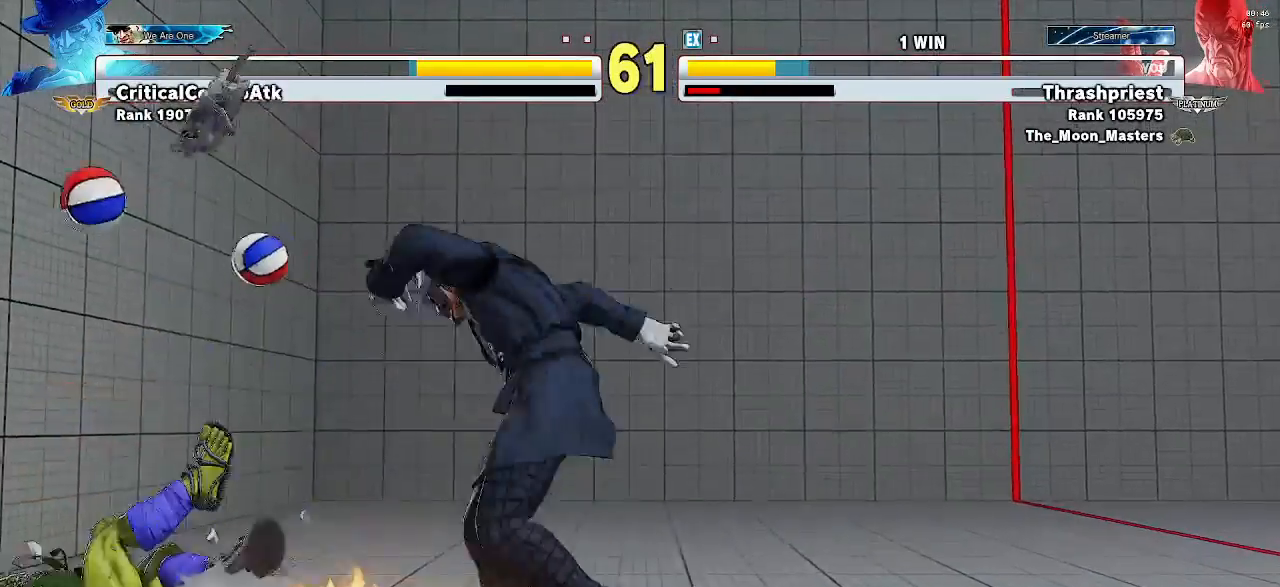
{"buttons": [], "left_stick": "down-left", "events": [[400, "SQUARE", "down"], [467, "SQUARE", "up"]]}
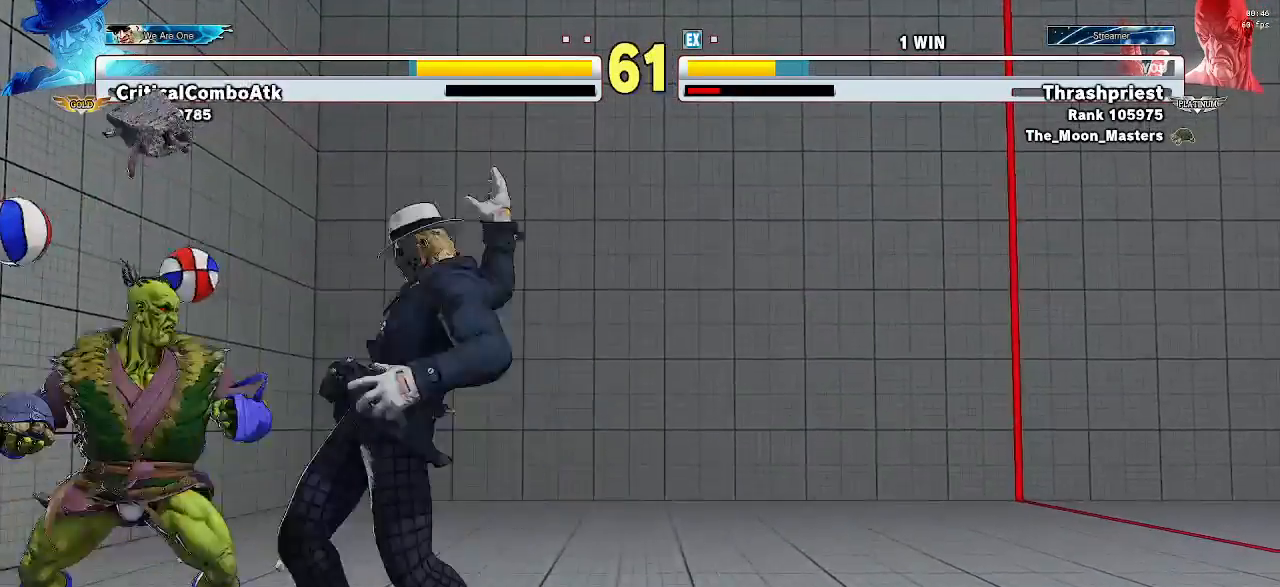
{"buttons": [], "left_stick": "down-left", "events": []}
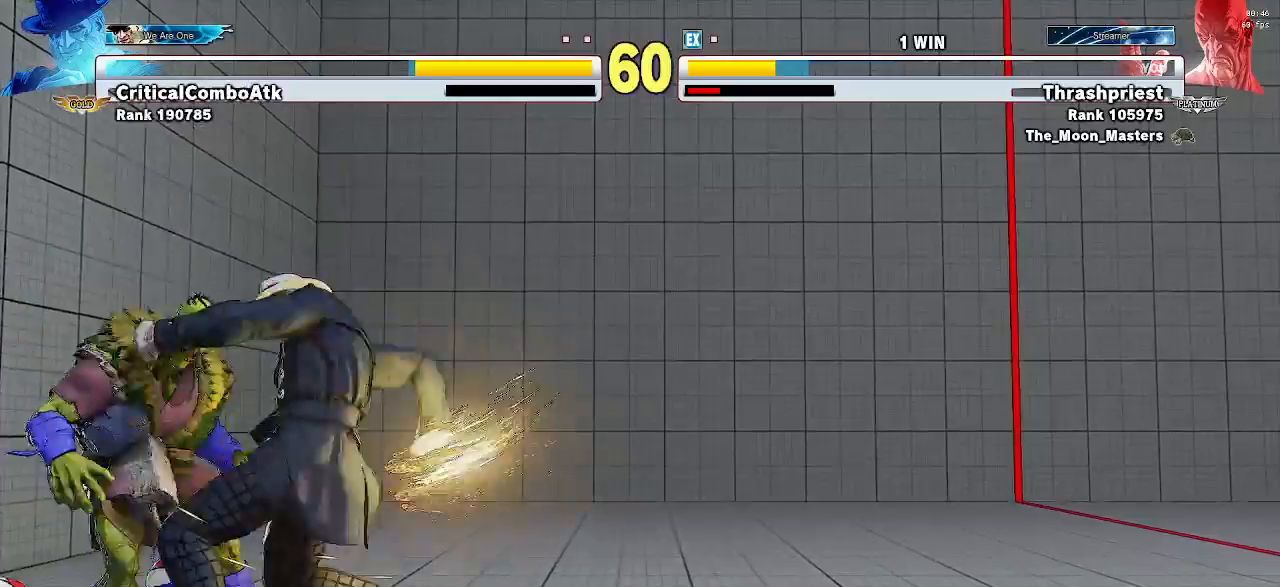
{"buttons": [], "left_stick": "left", "events": [[133, "left_stick", "left"], [200, "R1", "down"], [267, "left_stick", "center"], [300, "SQUARE", "down"], [333, "TRIANGLE", "down"], [333, "left_stick", "down"], [400, "R1", "up"], [400, "TRIANGLE", "up"], [467, "SQUARE", "up"], [467, "left_stick", "left"]]}